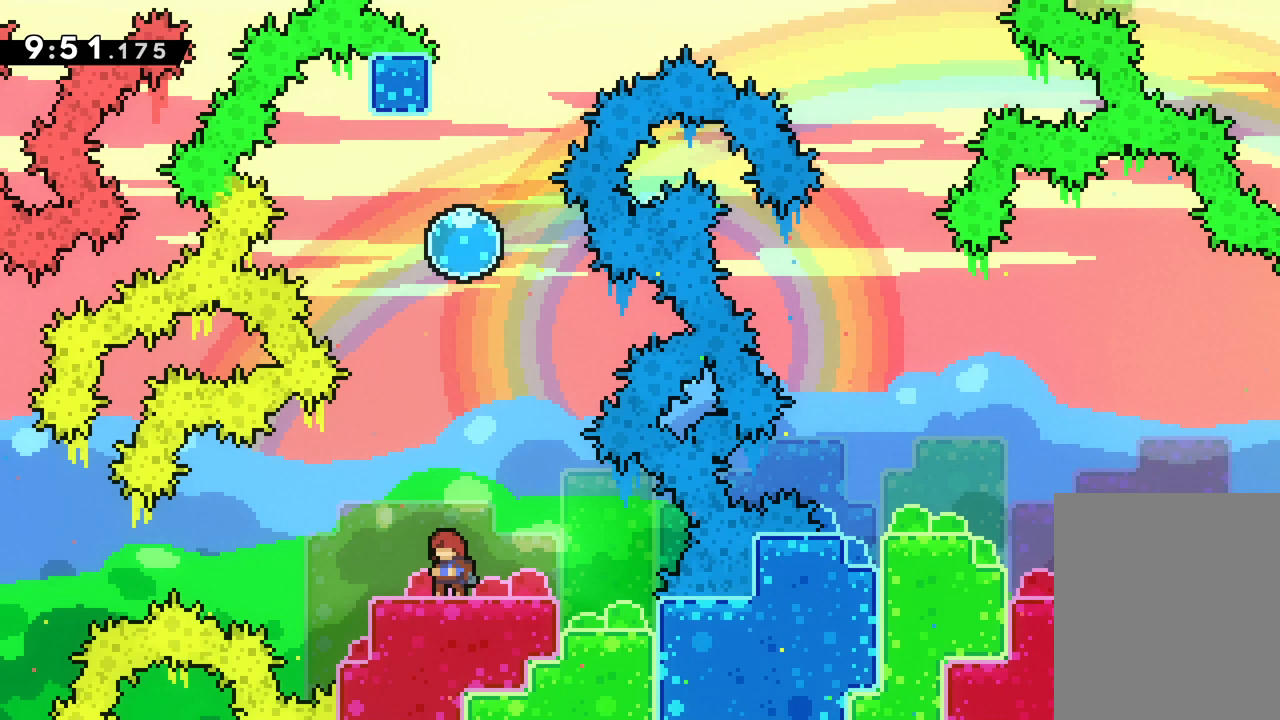
Gameplay with keyboard; each line is a JSON object with the keys held at the frame after it. "events" lists presses ("down") and releases ("up") of "dash", "down", "grab", "jump", "left", "right" and "up" between this image and that frame as [ms after this image, input, new state], when the widget could be followed in between. No other keys are recorded. Mouse input is not recorded. Key names are as the overlay labels them; some are game actions (e.g. jump) rather than physical keys.
{"keys": ["grab"], "events": [[467, "grab", "down"]]}
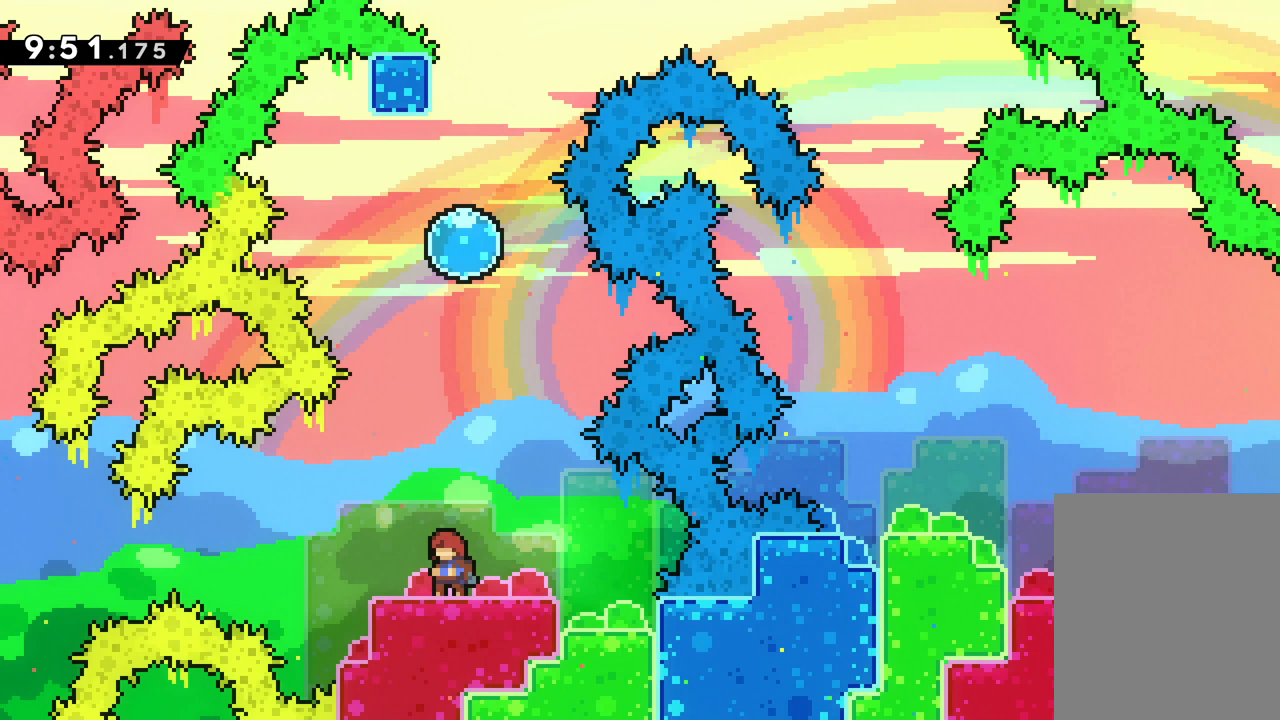
{"keys": [], "events": [[100, "grab", "up"]]}
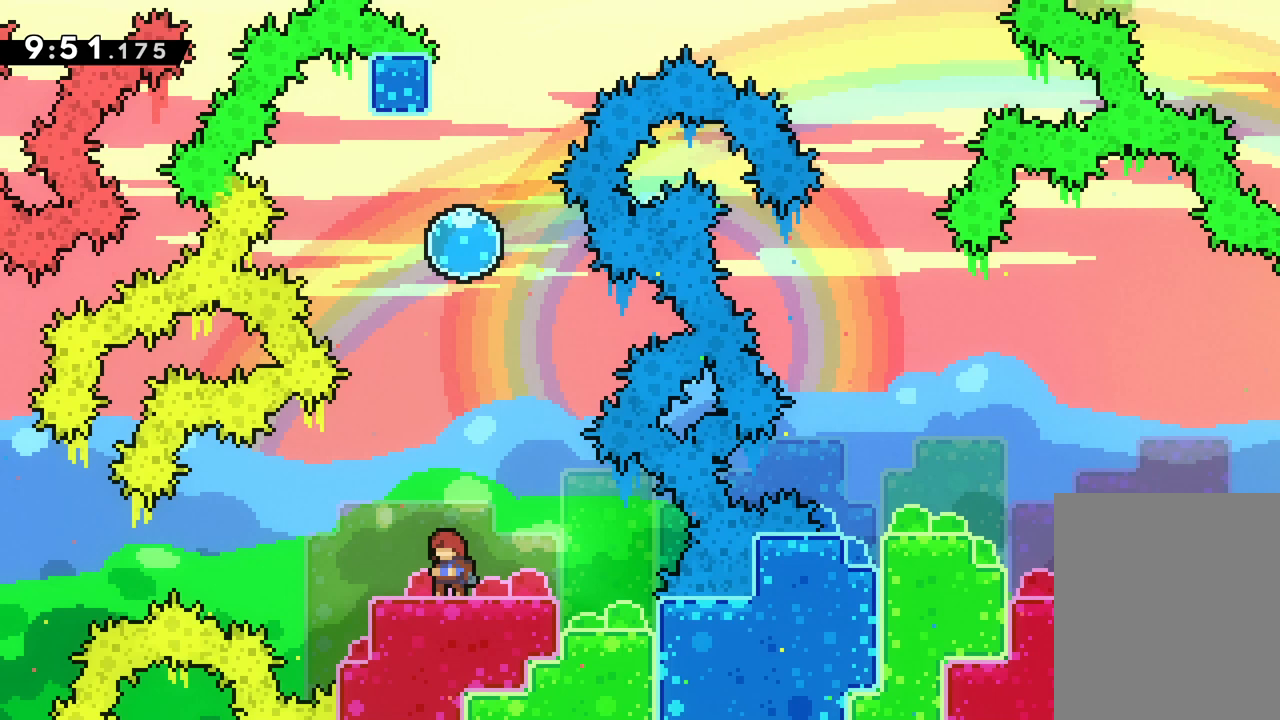
{"keys": [], "events": []}
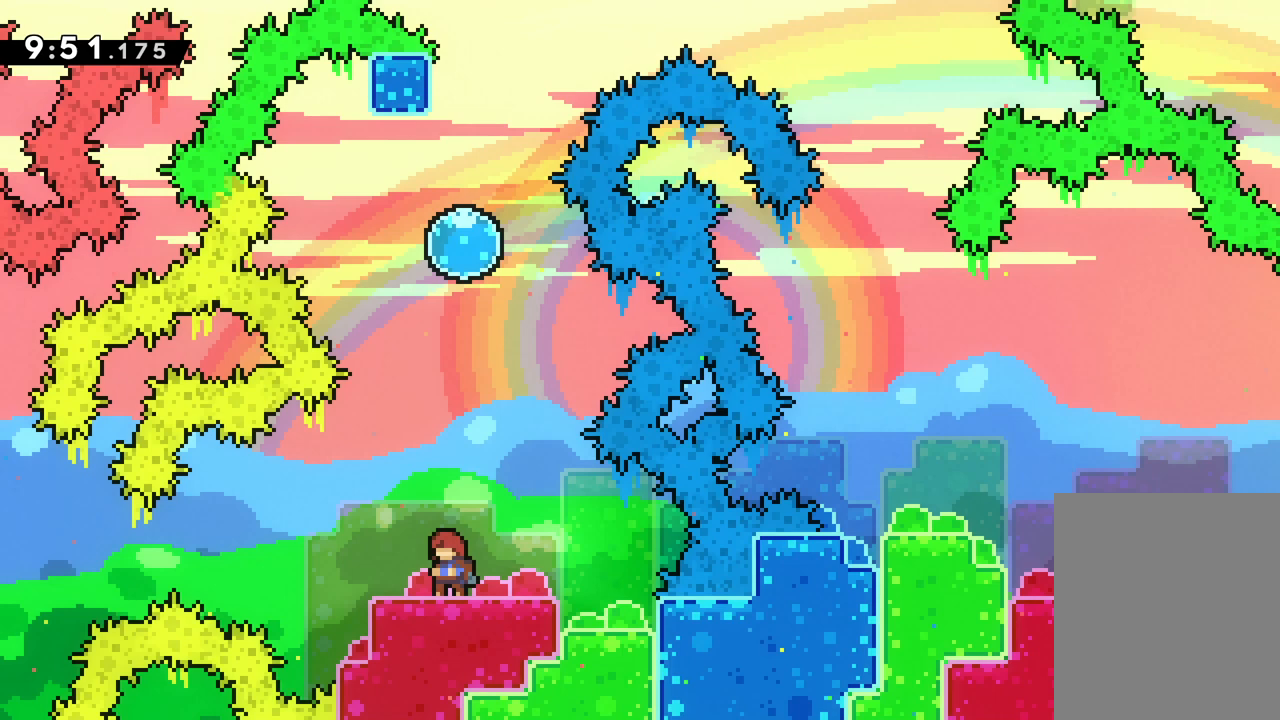
{"keys": [], "events": []}
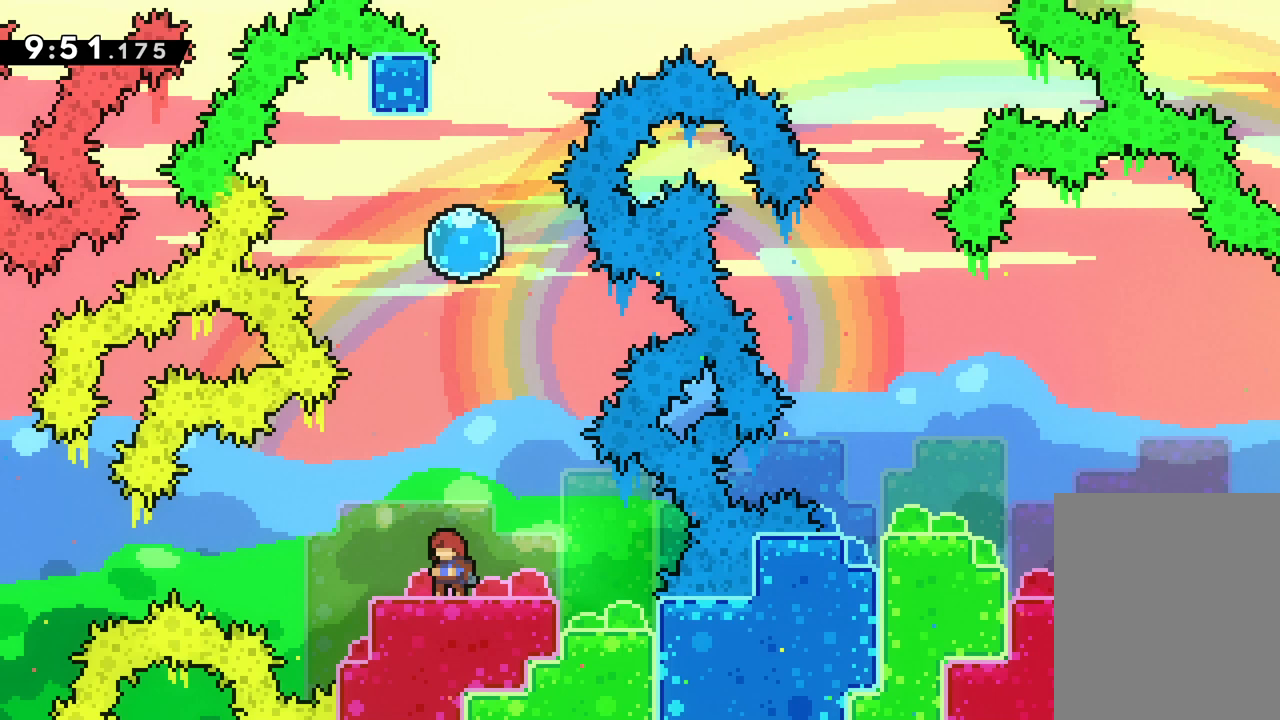
{"keys": ["jump"], "events": [[200, "grab", "down"], [317, "grab", "up"], [417, "jump", "down"]]}
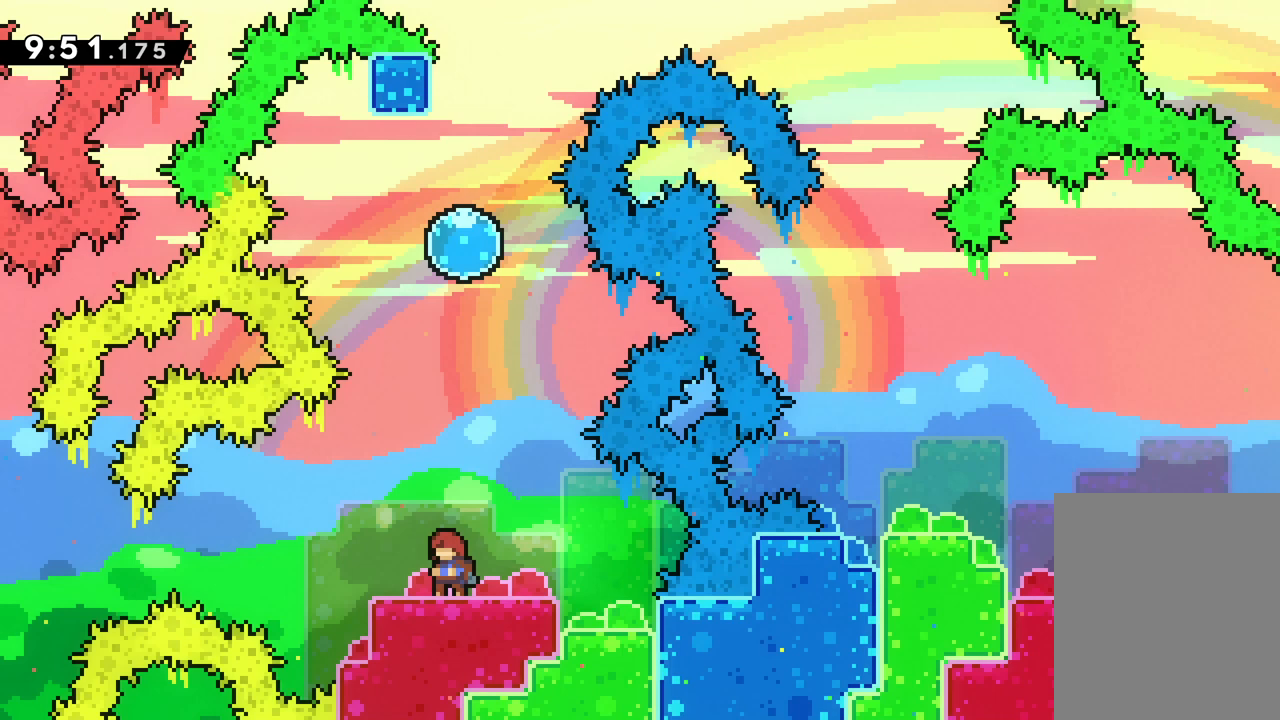
{"keys": [], "events": [[33, "jump", "up"], [233, "jump", "down"], [400, "jump", "up"]]}
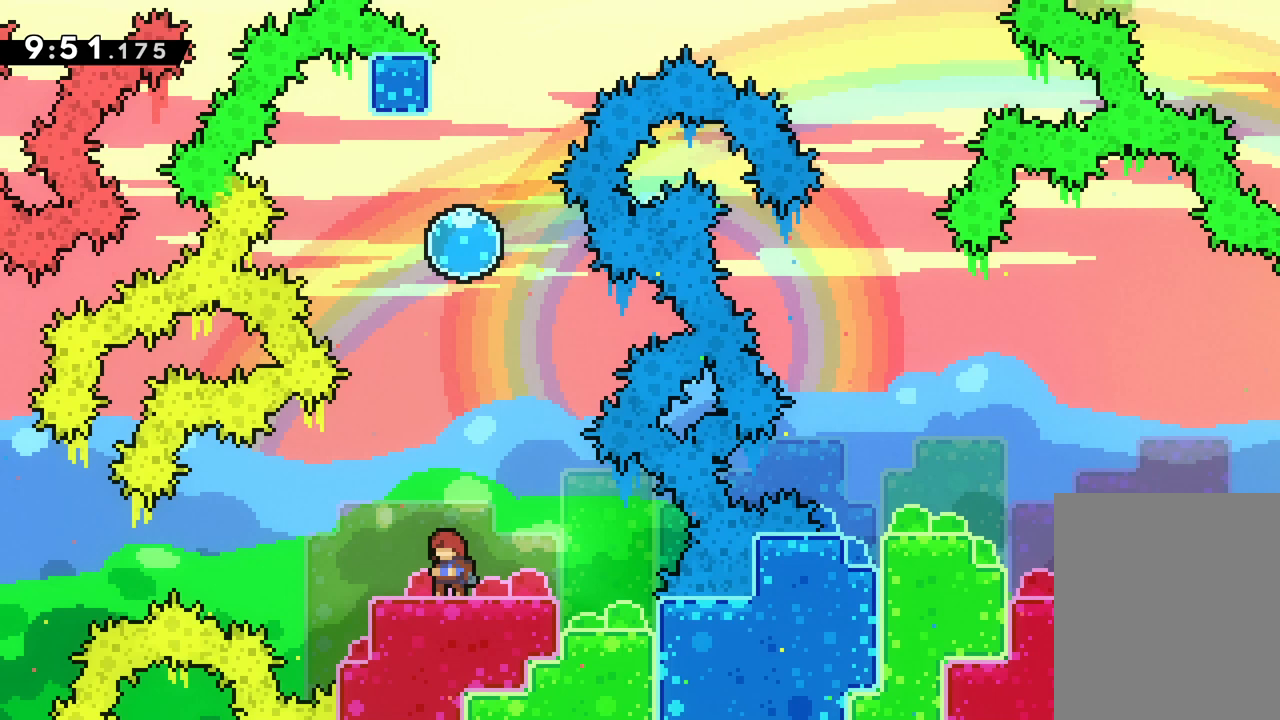
{"keys": [], "events": []}
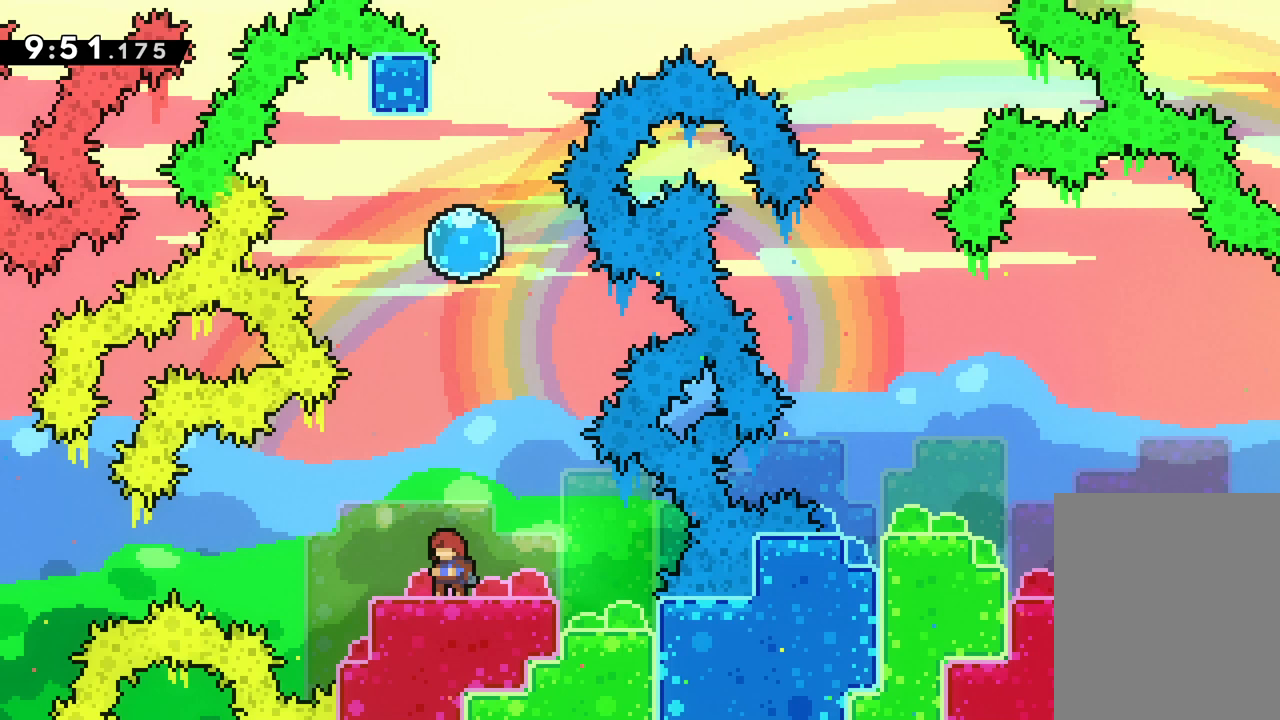
{"keys": ["jump"], "events": [[233, "jump", "down"], [350, "jump", "up"], [467, "jump", "down"]]}
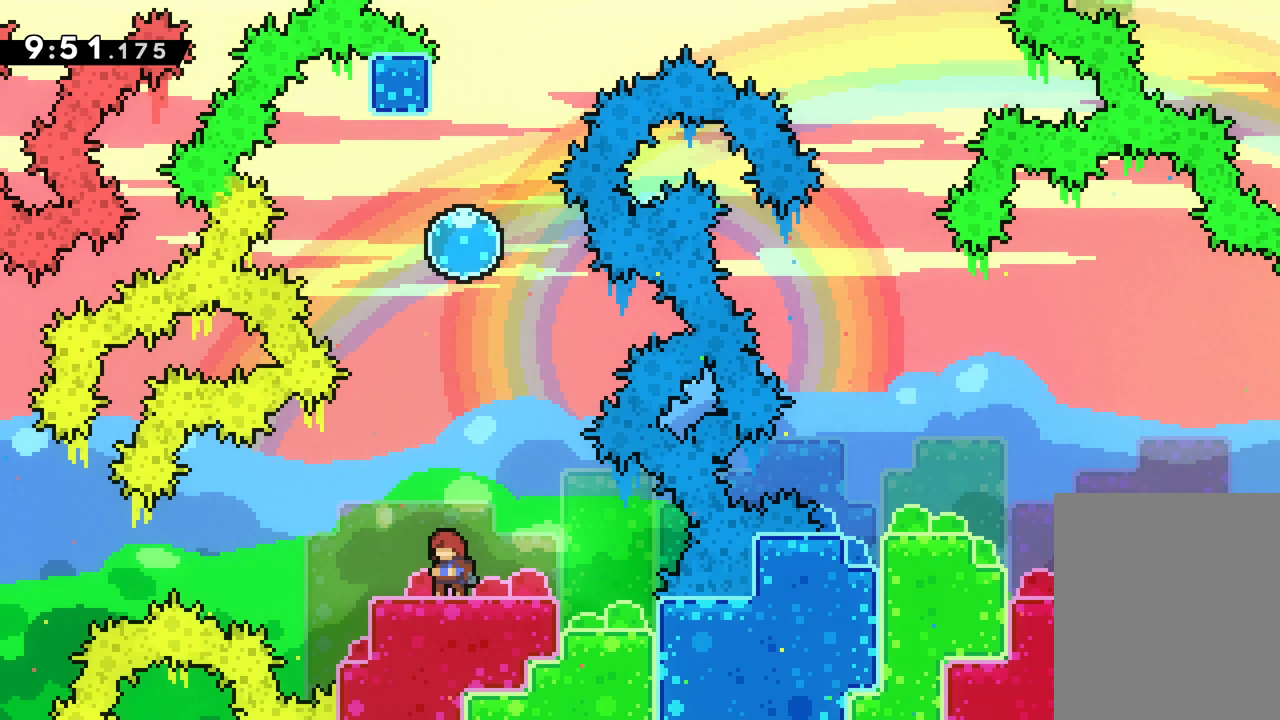
{"keys": ["jump"], "events": [[83, "jump", "up"], [417, "jump", "down"]]}
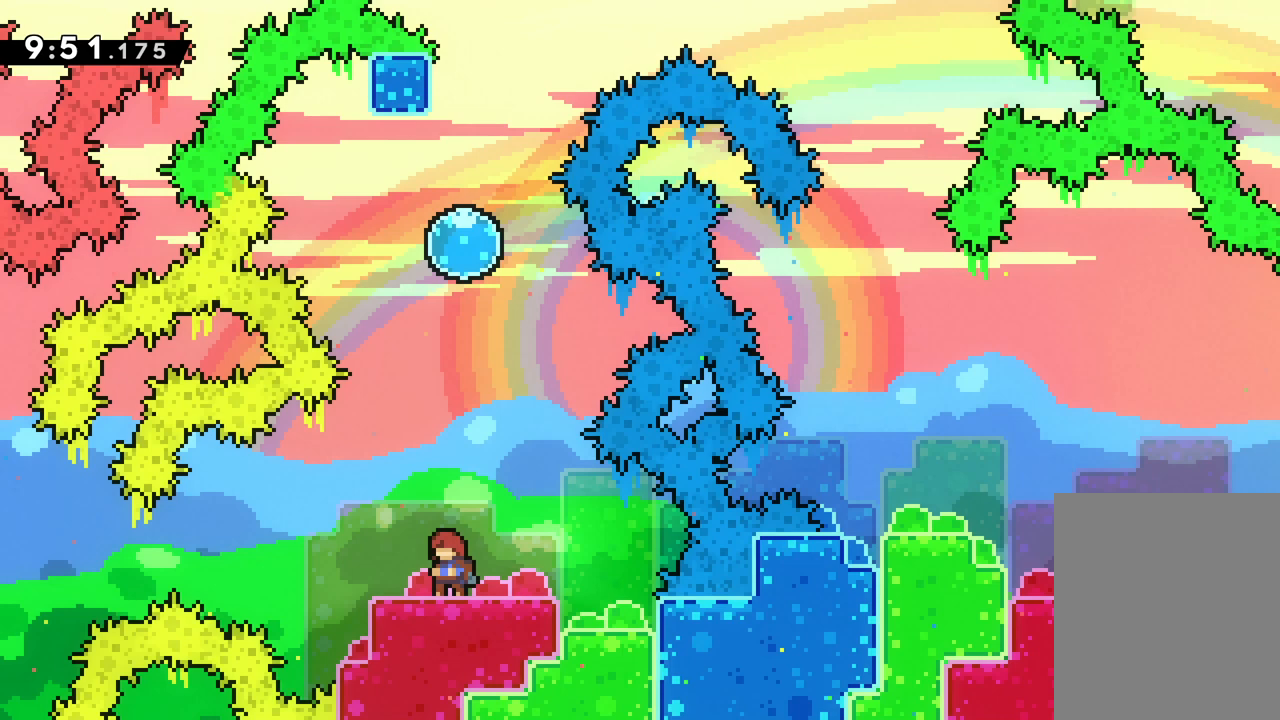
{"keys": [], "events": [[33, "jump", "up"]]}
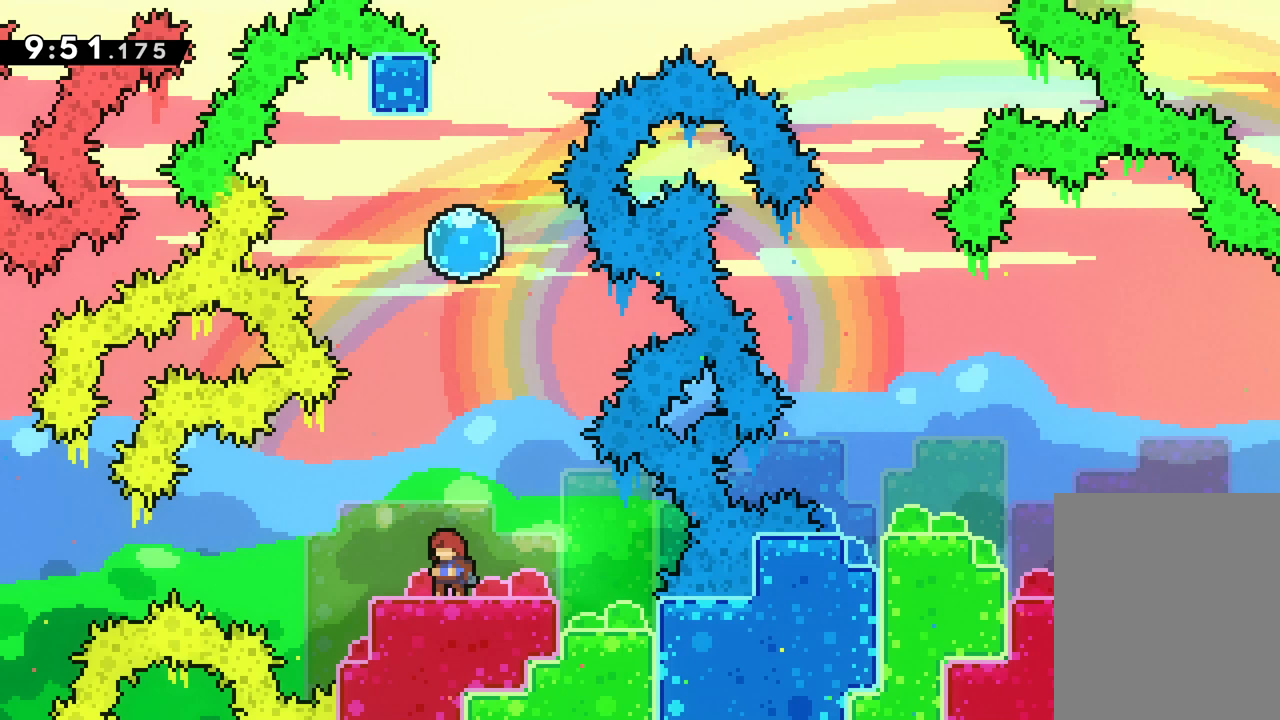
{"keys": [], "events": [[100, "jump", "down"], [250, "jump", "up"]]}
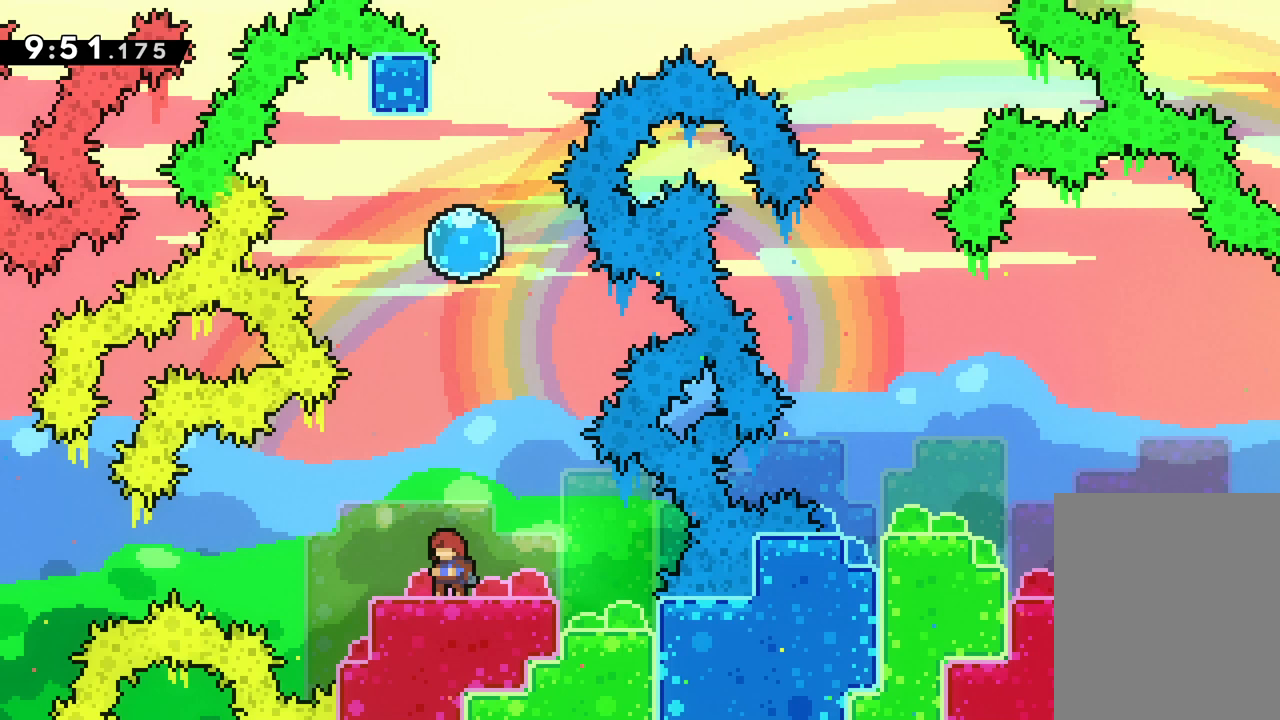
{"keys": [], "events": []}
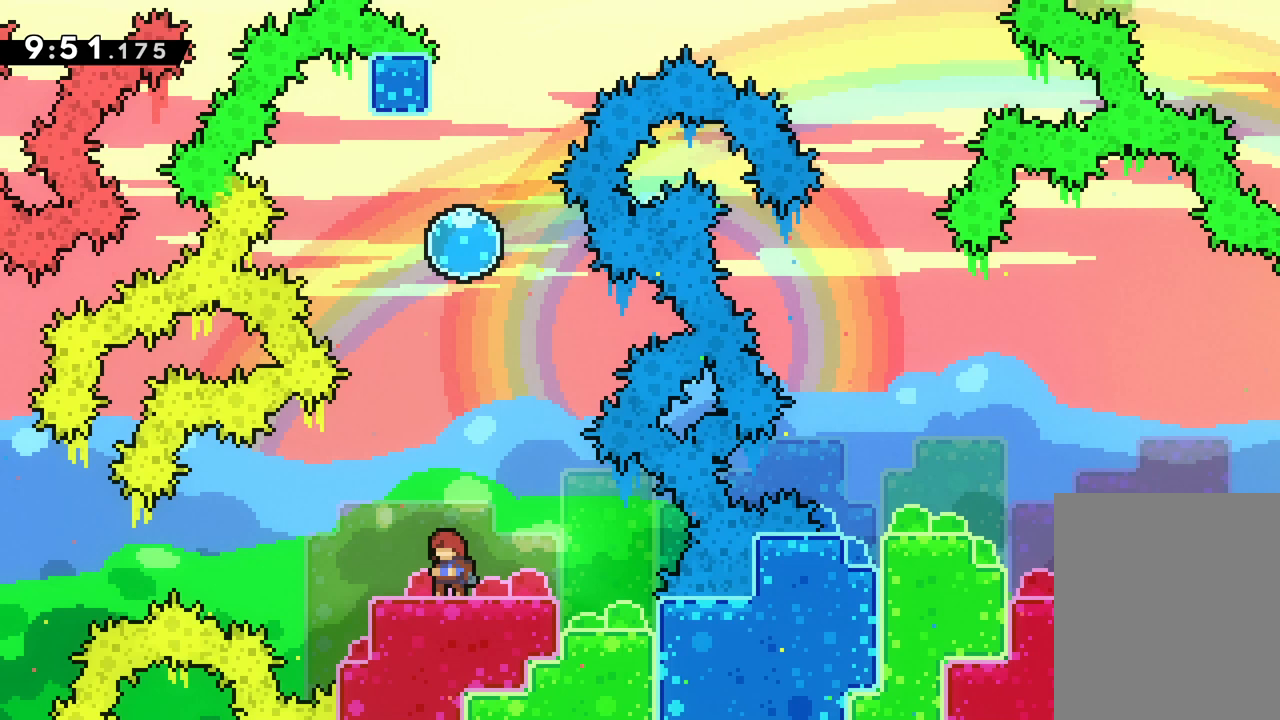
{"keys": [], "events": []}
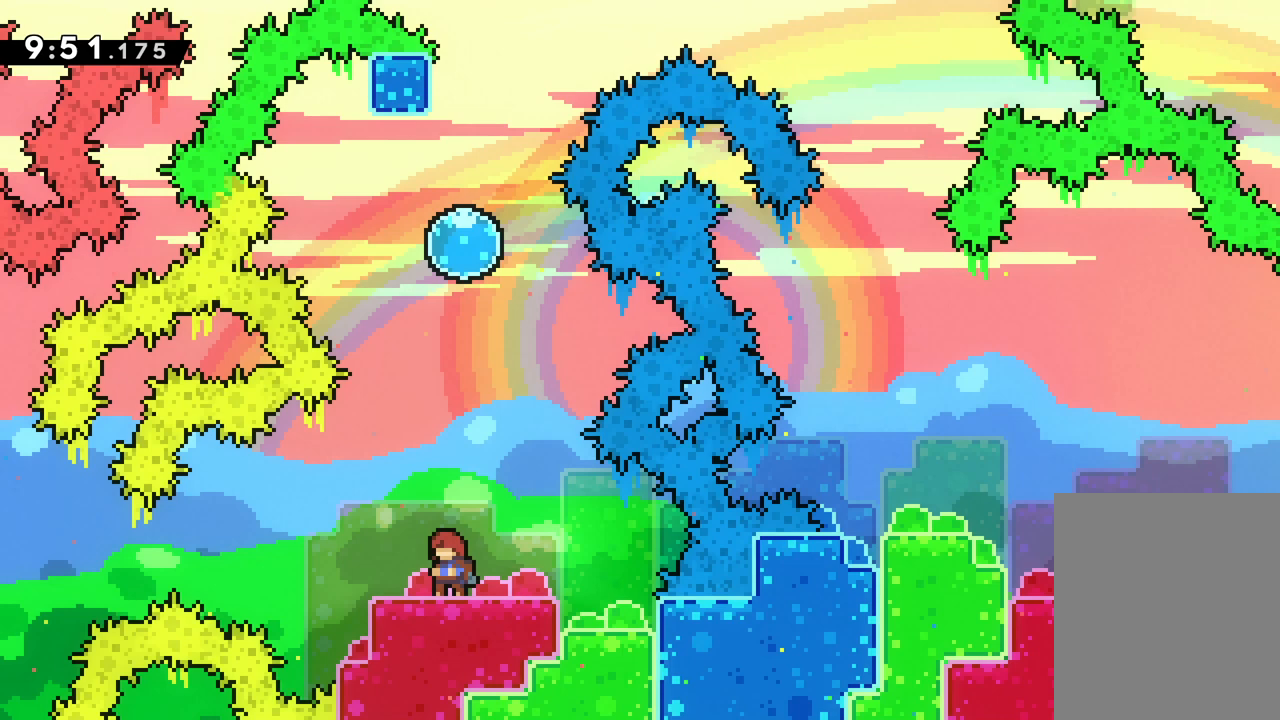
{"keys": [], "events": []}
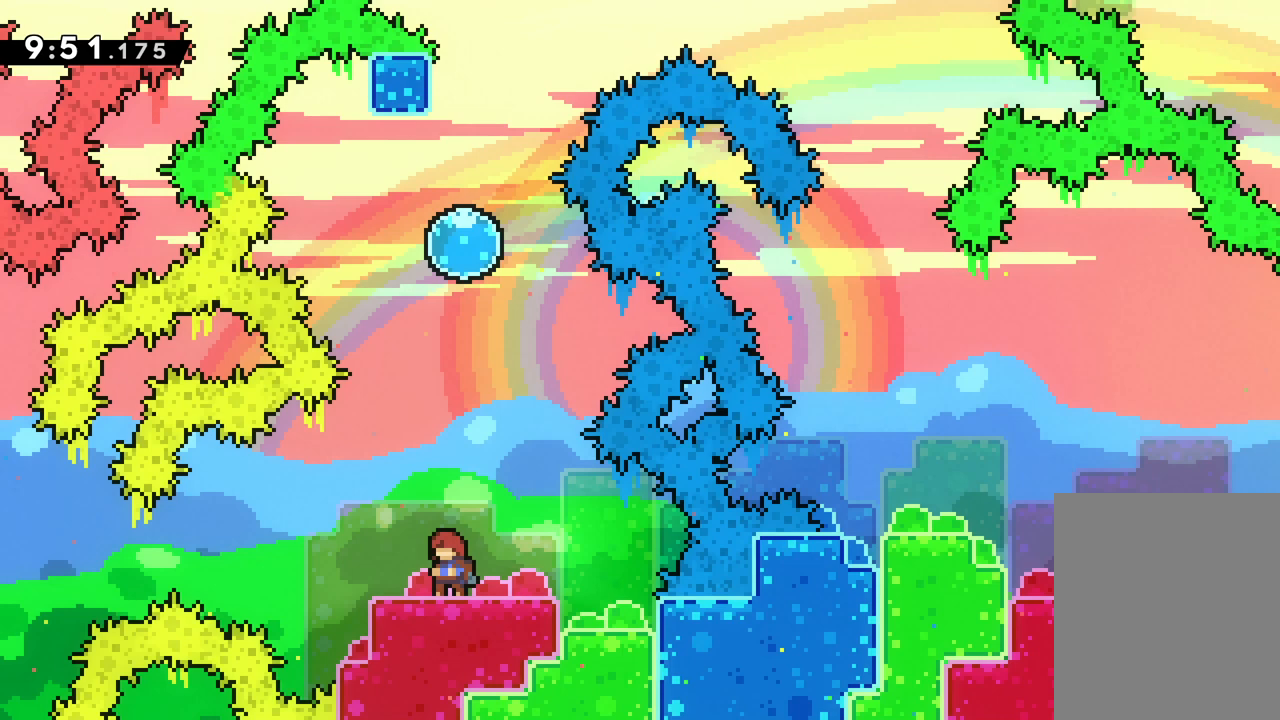
{"keys": [], "events": []}
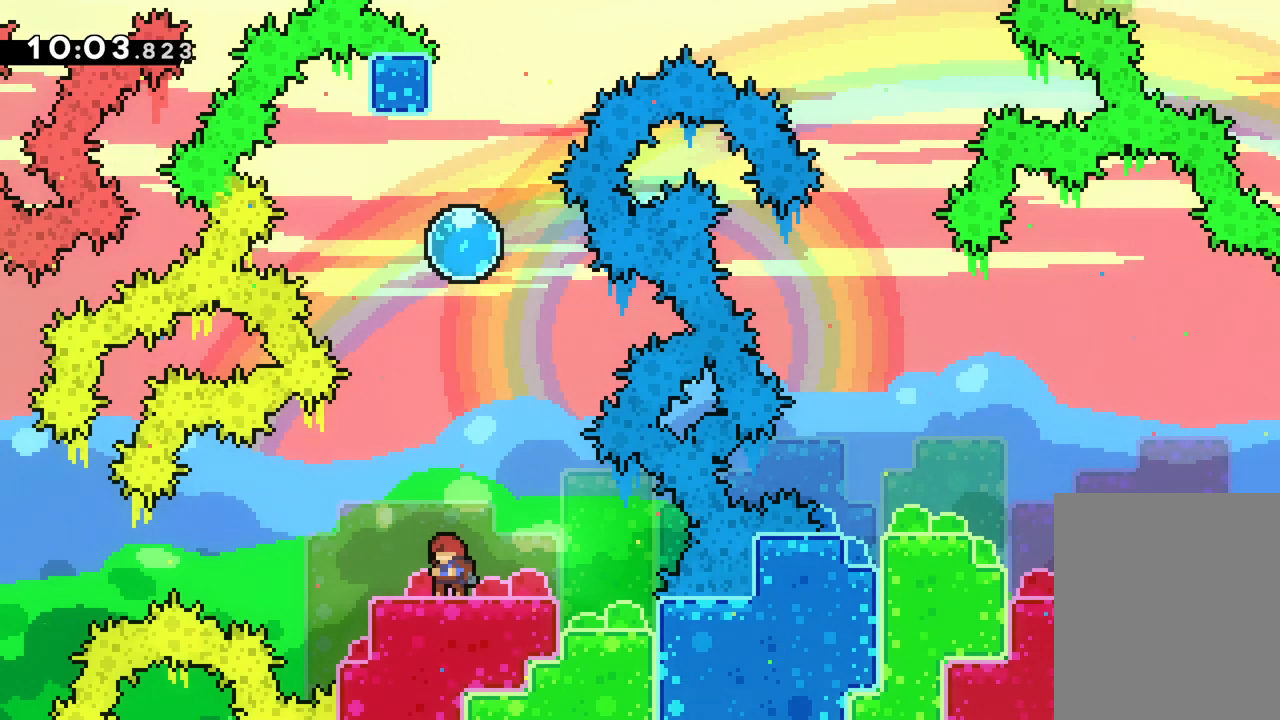
{"keys": [], "events": []}
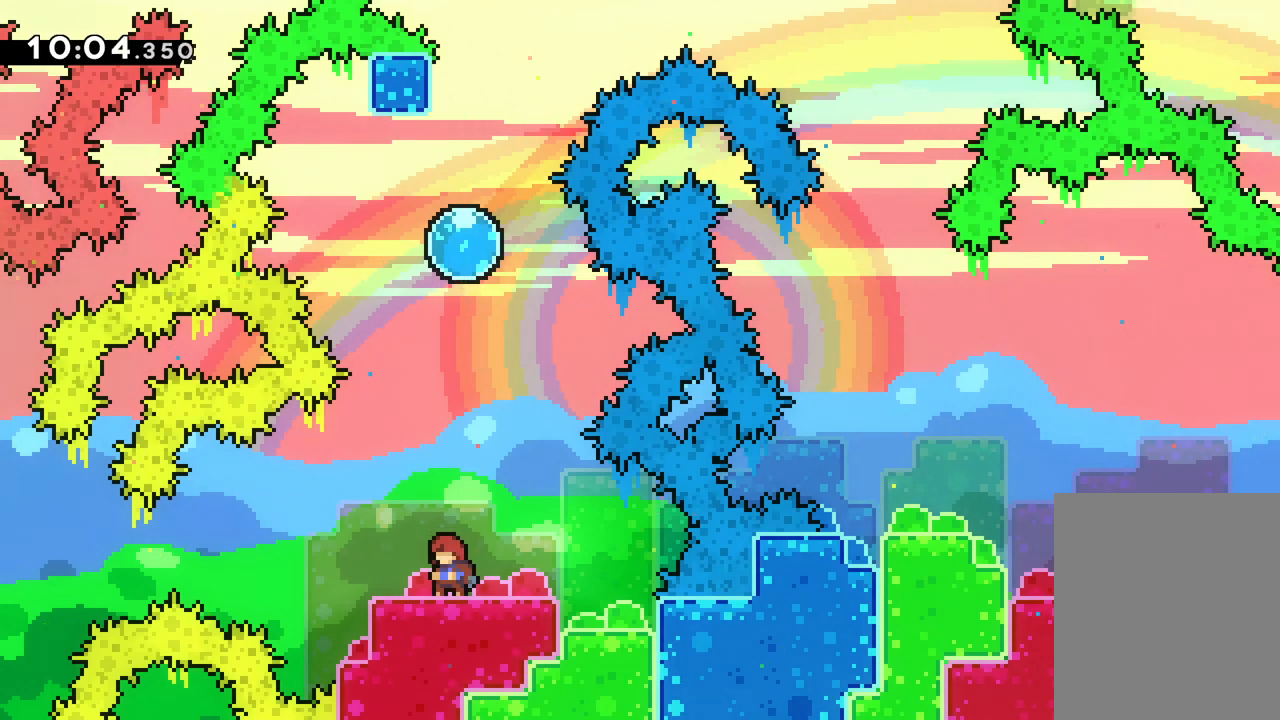
{"keys": ["jump", "up"], "events": [[200, "jump", "down"], [217, "up", "down"]]}
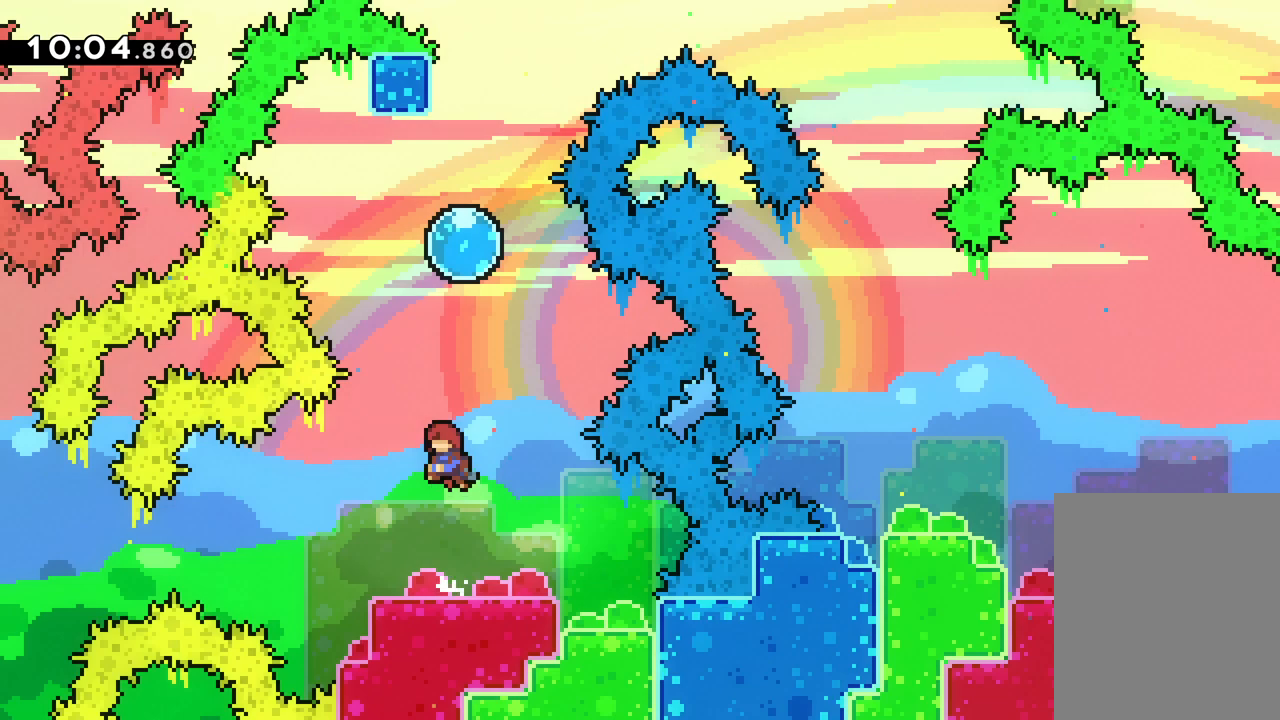
{"keys": ["up"], "events": [[17, "dash", "down"], [67, "jump", "up"], [183, "dash", "up"]]}
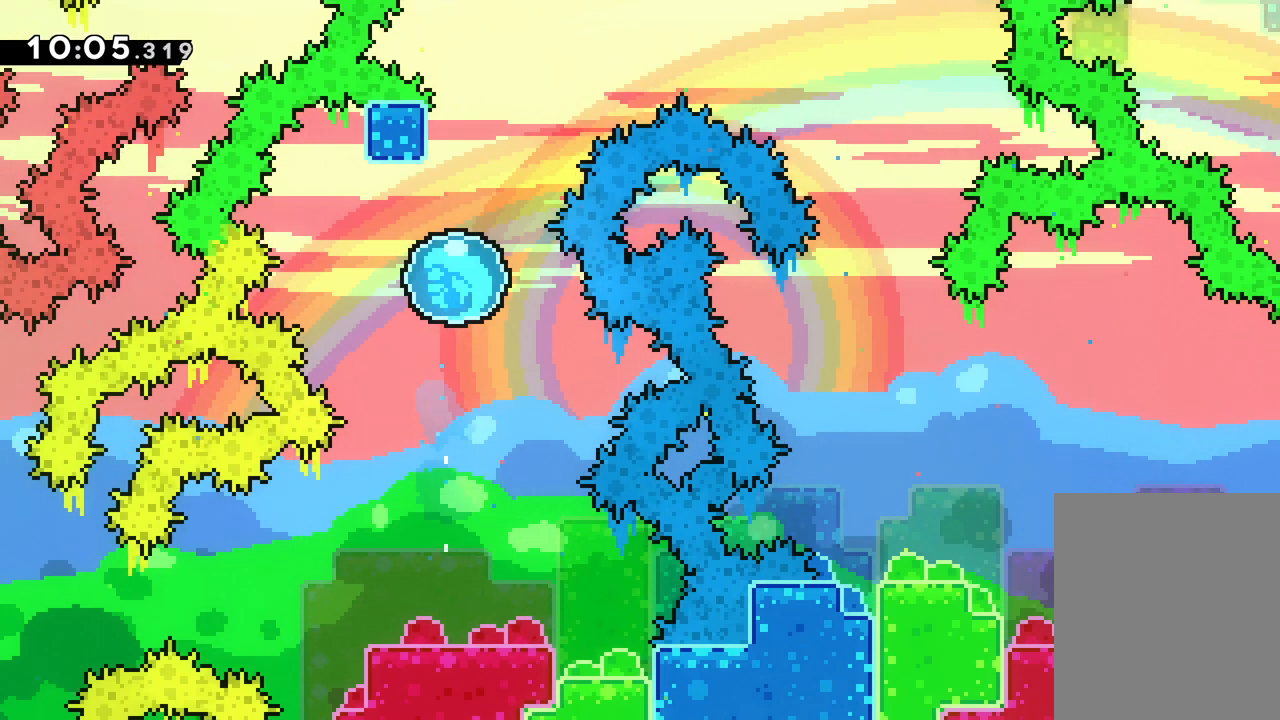
{"keys": ["jump", "right", "up"], "events": [[233, "jump", "down"], [250, "right", "down"]]}
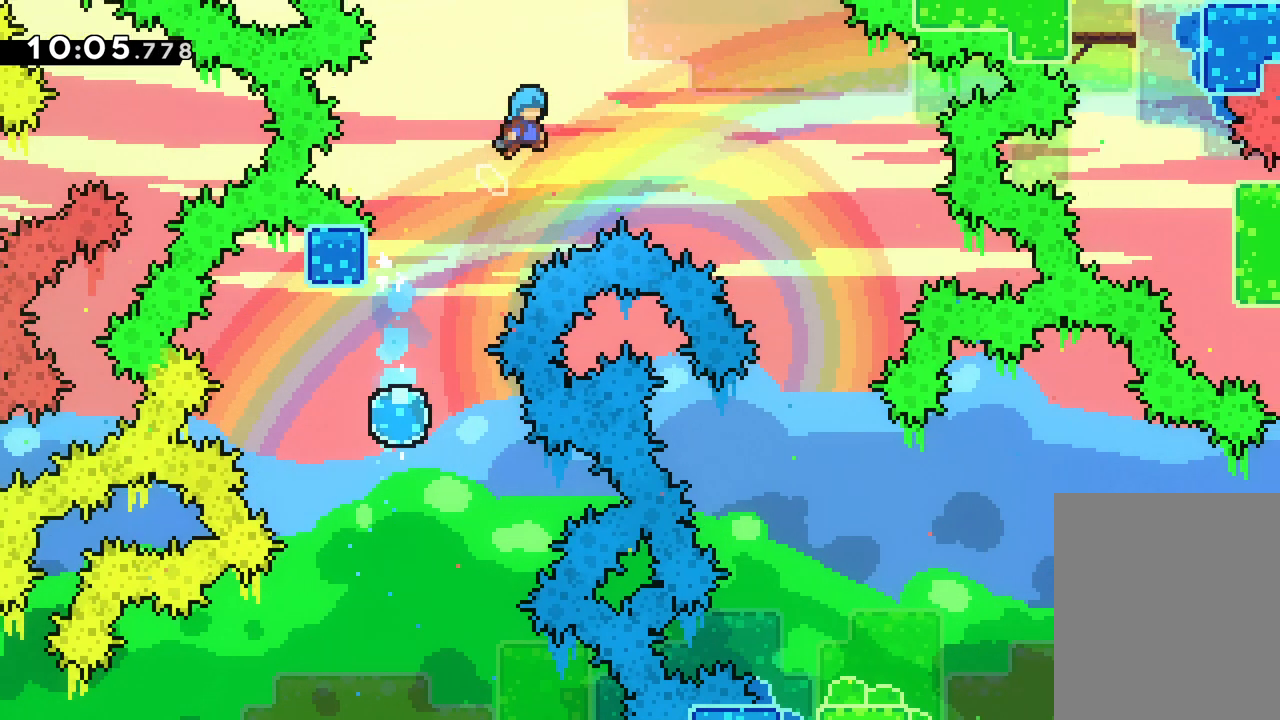
{"keys": ["jump", "right", "up"], "events": []}
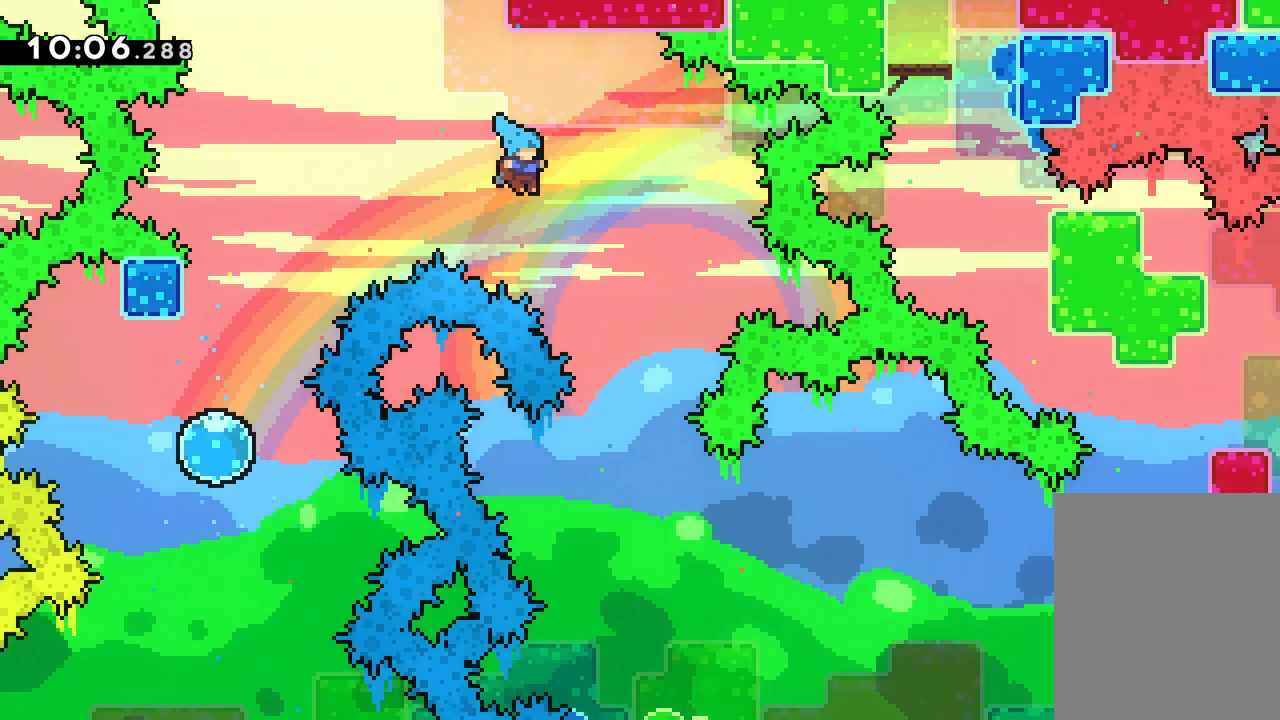
{"keys": ["right"], "events": [[183, "up", "up"], [200, "jump", "up"], [200, "right", "up"], [417, "right", "down"]]}
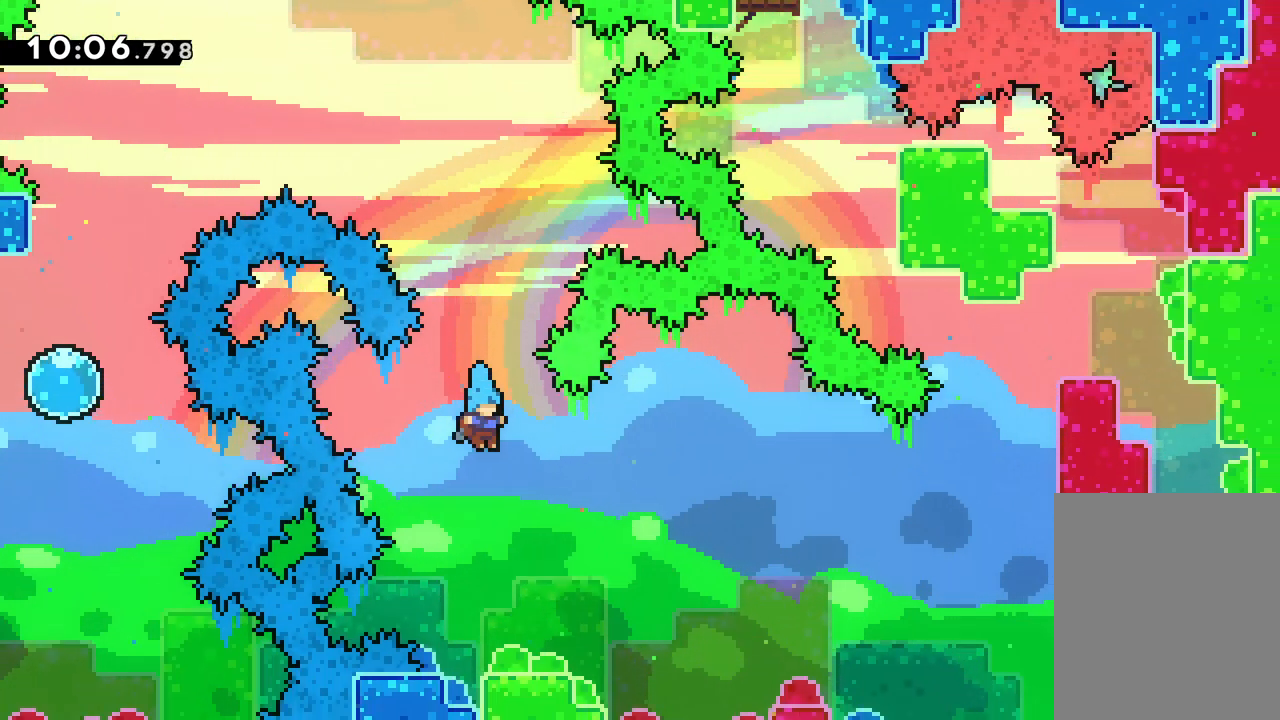
{"keys": ["jump", "right", "up"], "events": [[217, "right", "up"], [350, "right", "down"], [467, "up", "down"], [500, "jump", "down"]]}
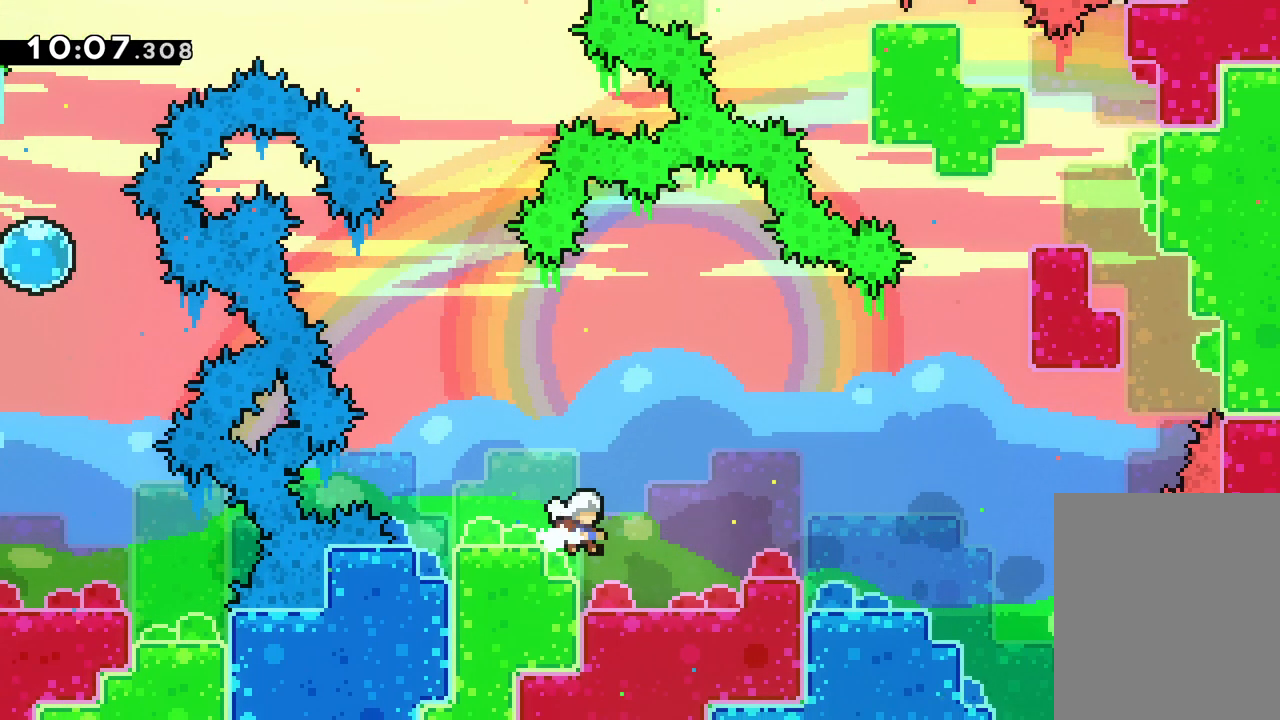
{"keys": ["right"], "events": [[217, "jump", "up"], [417, "up", "up"]]}
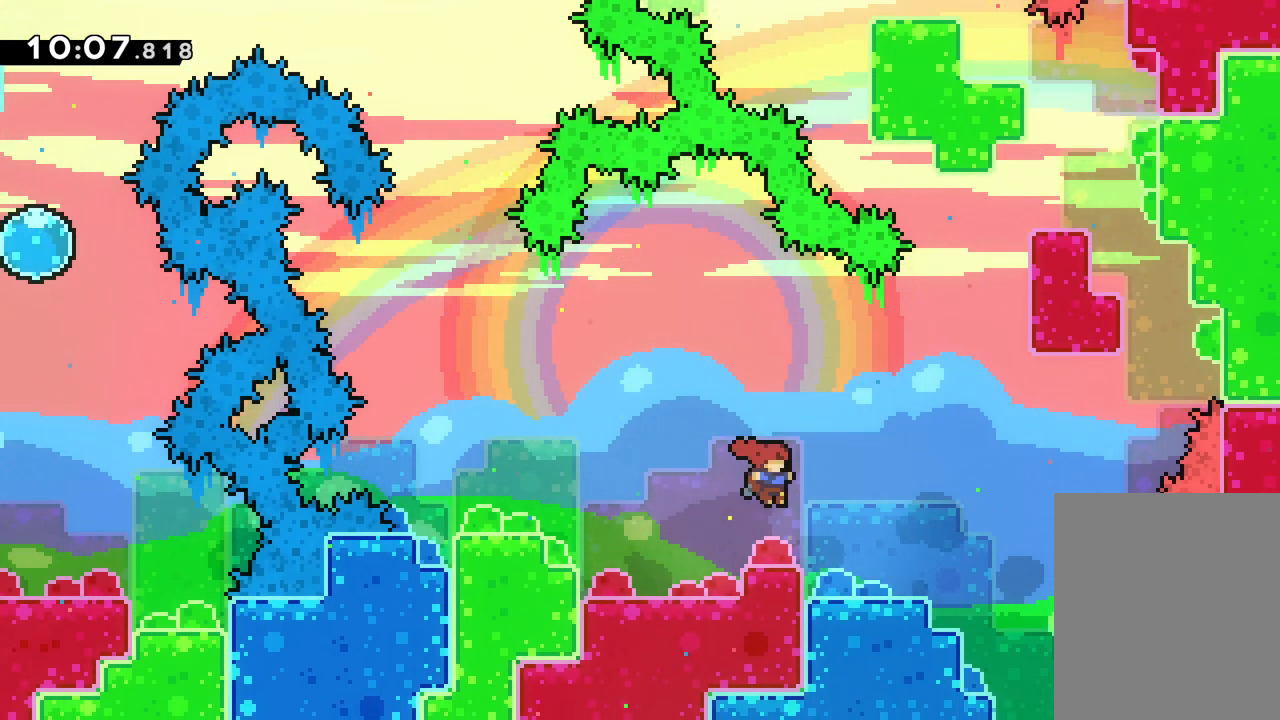
{"keys": [], "events": [[233, "right", "up"]]}
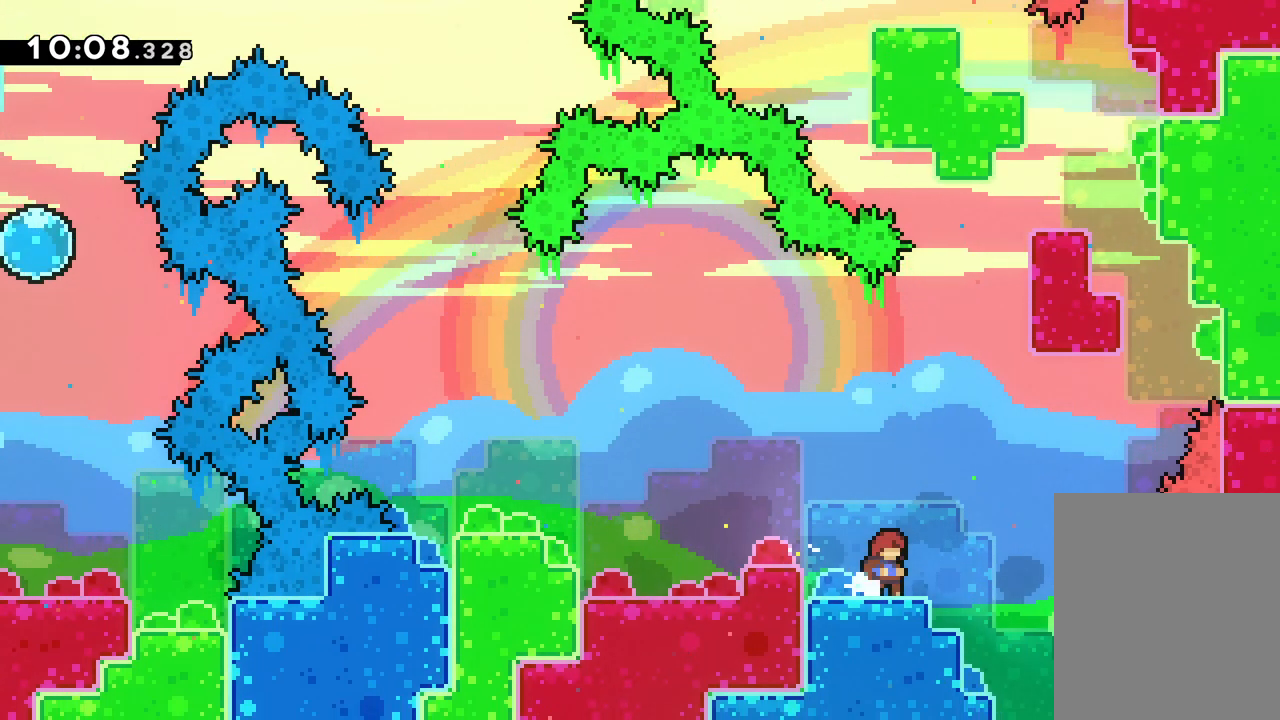
{"keys": [], "events": []}
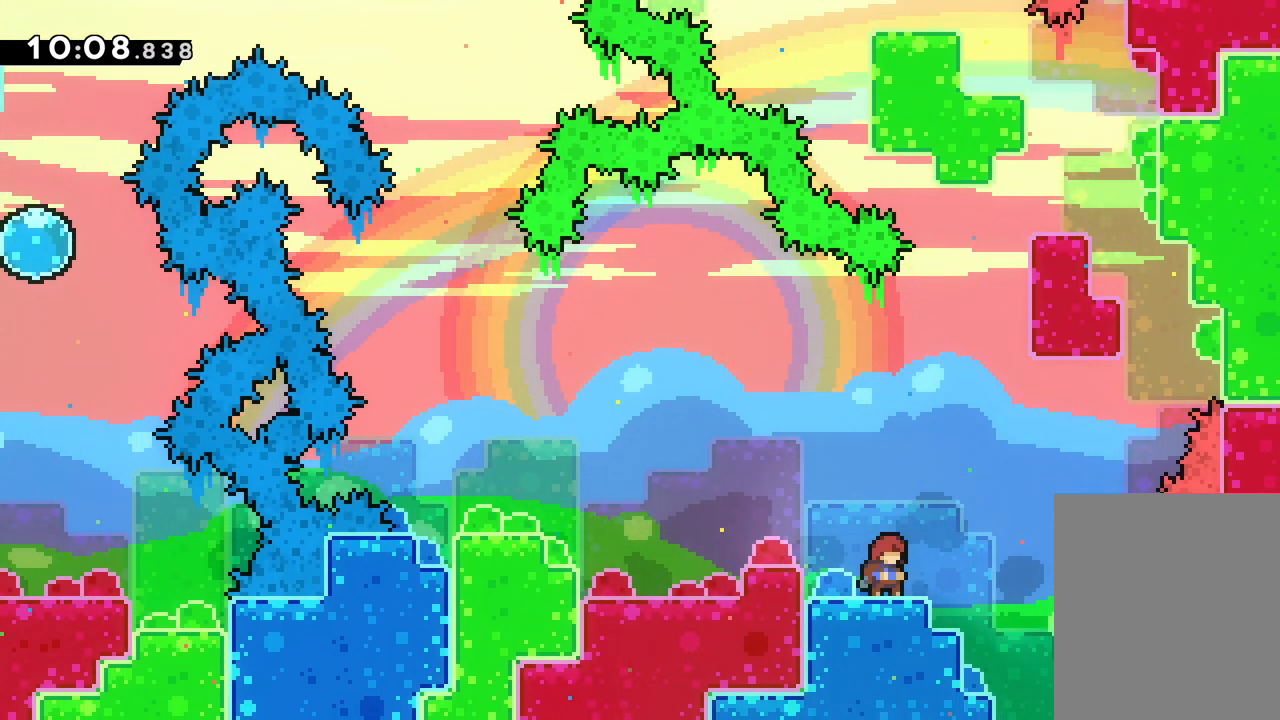
{"keys": ["jump"], "events": [[300, "right", "down"], [317, "jump", "down"], [500, "right", "up"]]}
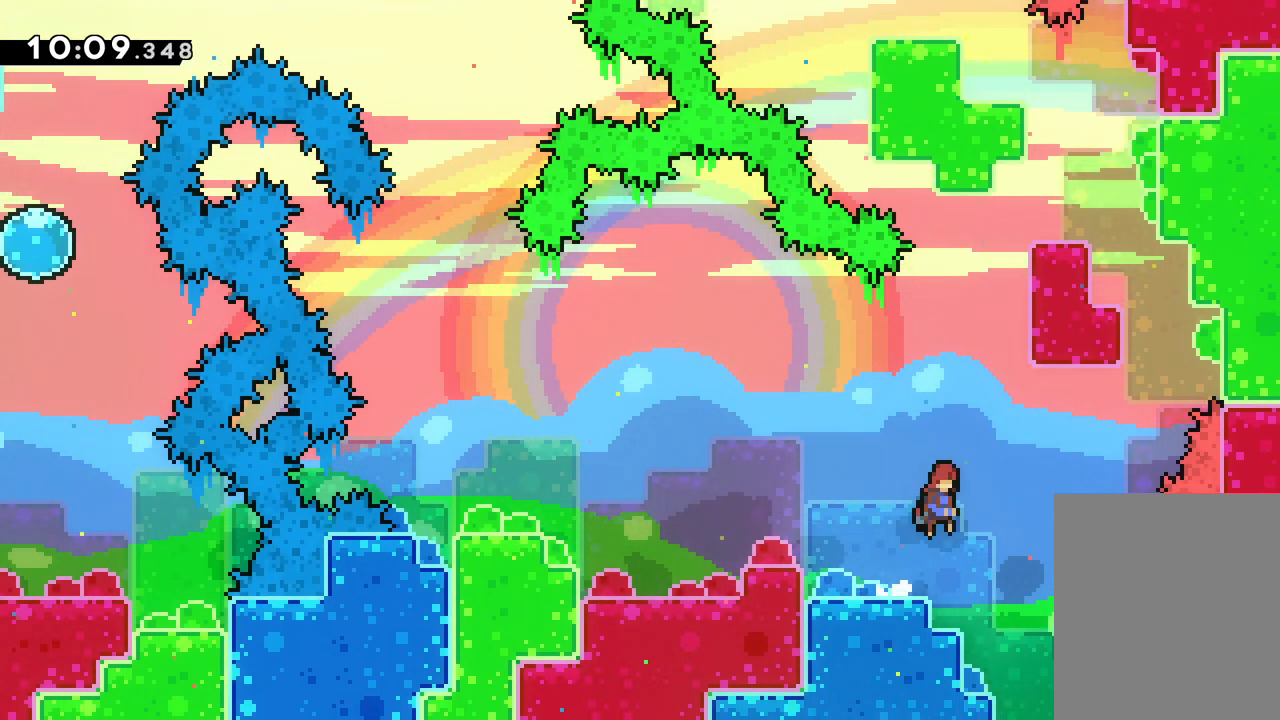
{"keys": ["grab", "right", "up"], "events": [[50, "up", "down"], [83, "dash", "down"], [100, "jump", "up"], [250, "right", "down"], [283, "dash", "up"], [483, "grab", "down"]]}
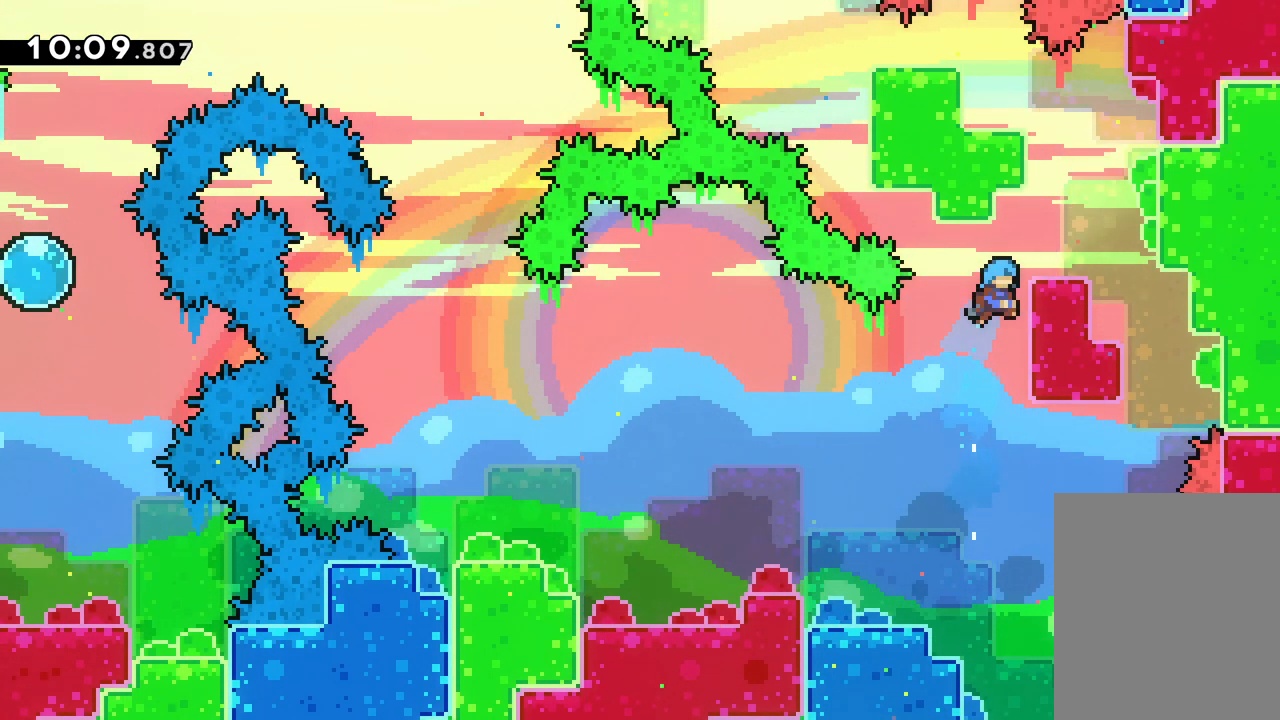
{"keys": [], "events": [[50, "up", "up"], [67, "right", "up"], [200, "right", "down"], [200, "up", "down"], [233, "jump", "down"], [367, "up", "up"], [400, "grab", "up"], [417, "jump", "up"], [450, "right", "up"]]}
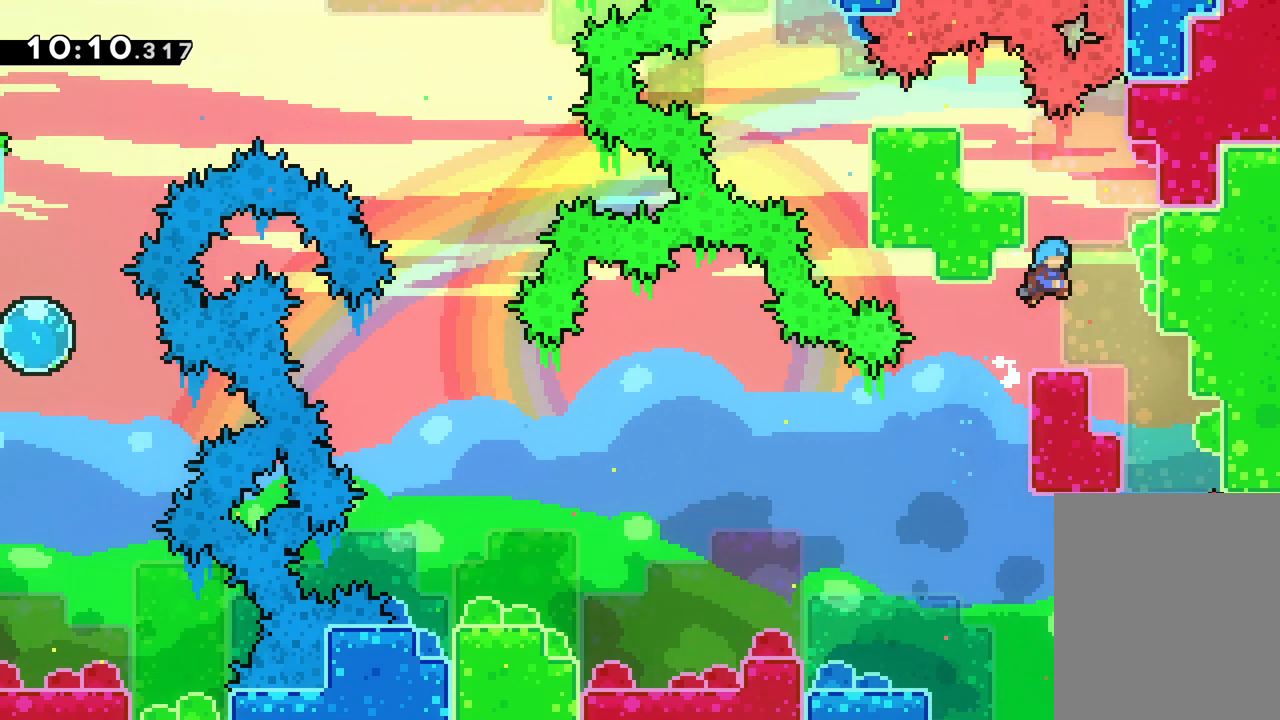
{"keys": ["jump", "left", "up"], "events": [[250, "jump", "down"], [317, "up", "down"], [350, "left", "down"]]}
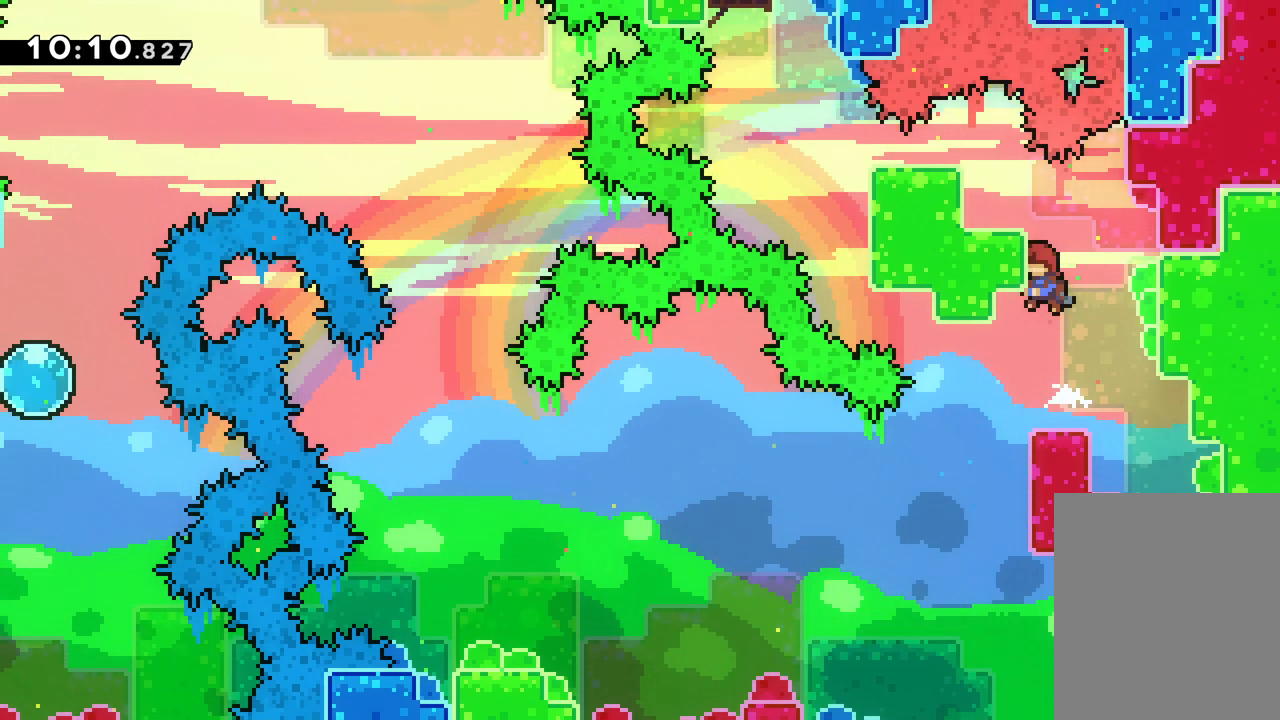
{"keys": ["grab"], "events": [[33, "grab", "down"], [50, "jump", "up"], [183, "left", "up"], [433, "up", "up"]]}
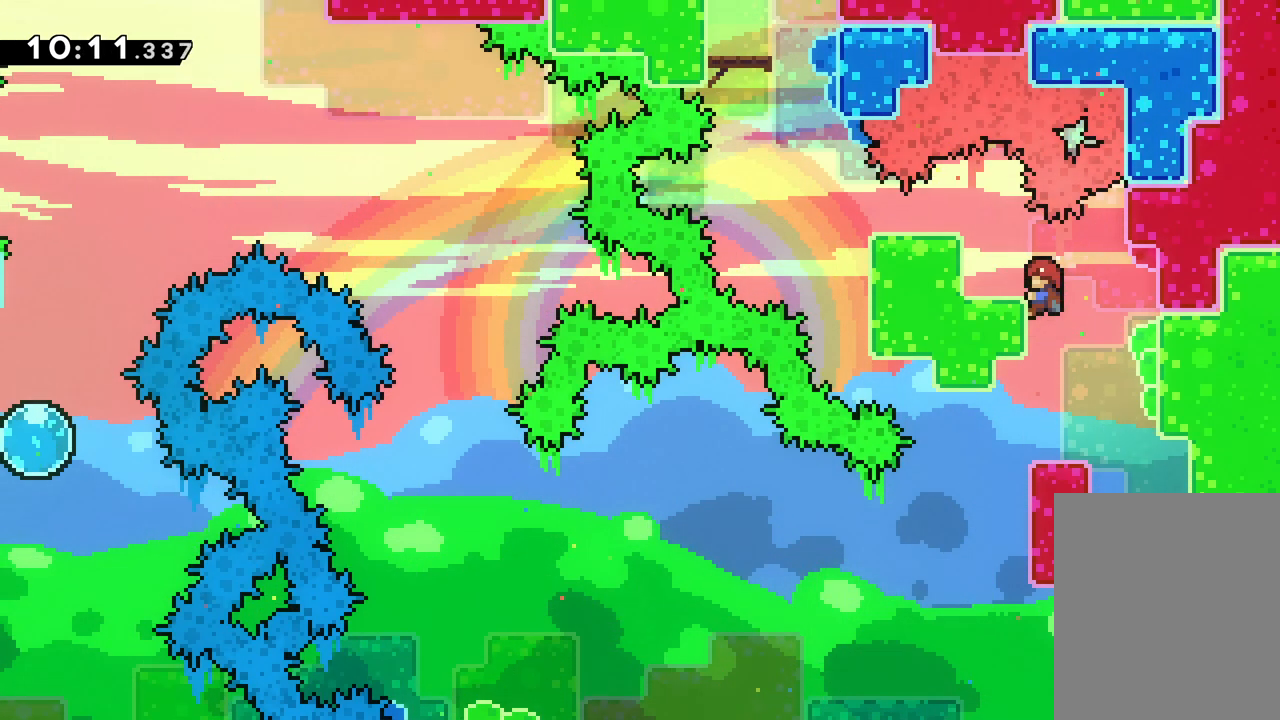
{"keys": ["grab"], "events": [[317, "up", "down"], [400, "left", "down"], [450, "up", "up"], [467, "left", "up"]]}